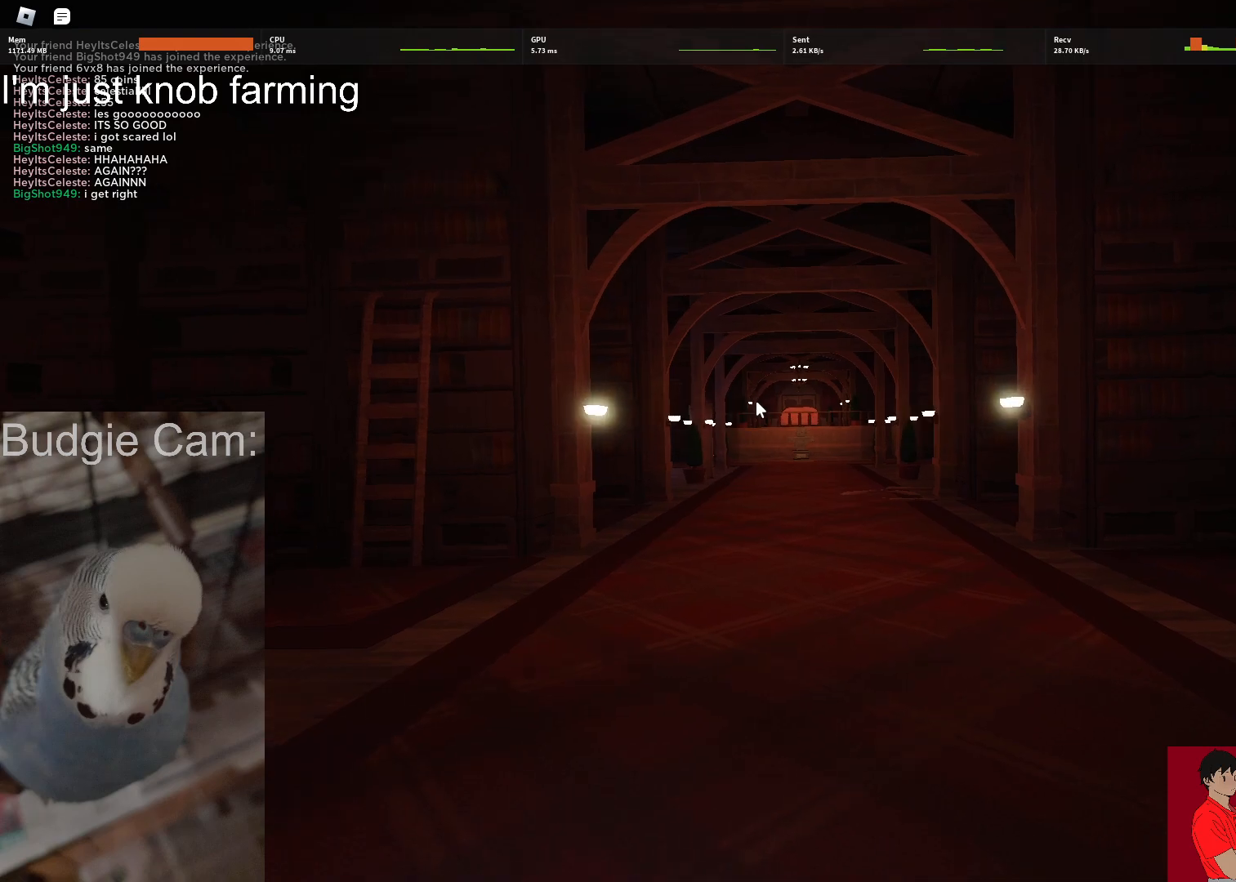
Gameplay with keyboard and mouse; each line is a JSON object with the keys and mouse buttons held at the frame after it. "events" lists presses ("down") and releases ("up") of "1", "2", "3", "4", "5", "a", "alt", "c", "caps_lock", "ctrl", "d", "e", "f", "g", "q", "r", "s", "shift", "space", "t", "tab", "v", "w", "x", "z", "mouse_left", "mouse_wheel" and "mouse_right" between this image and that frame as [ms after this image, input, new state], when the widget could be followed in between. "mouse_left", "mouse_wheel", "mouse_right" = the "left", "wheel", "right" buttons of the "mouse" list. No other keys are recorded. "wheel" means that the mouse wheel is clicked or scrolled. Not read: mouse_move.
{"keys": ["w"], "mouse": [], "events": [[200, "w", "down"]]}
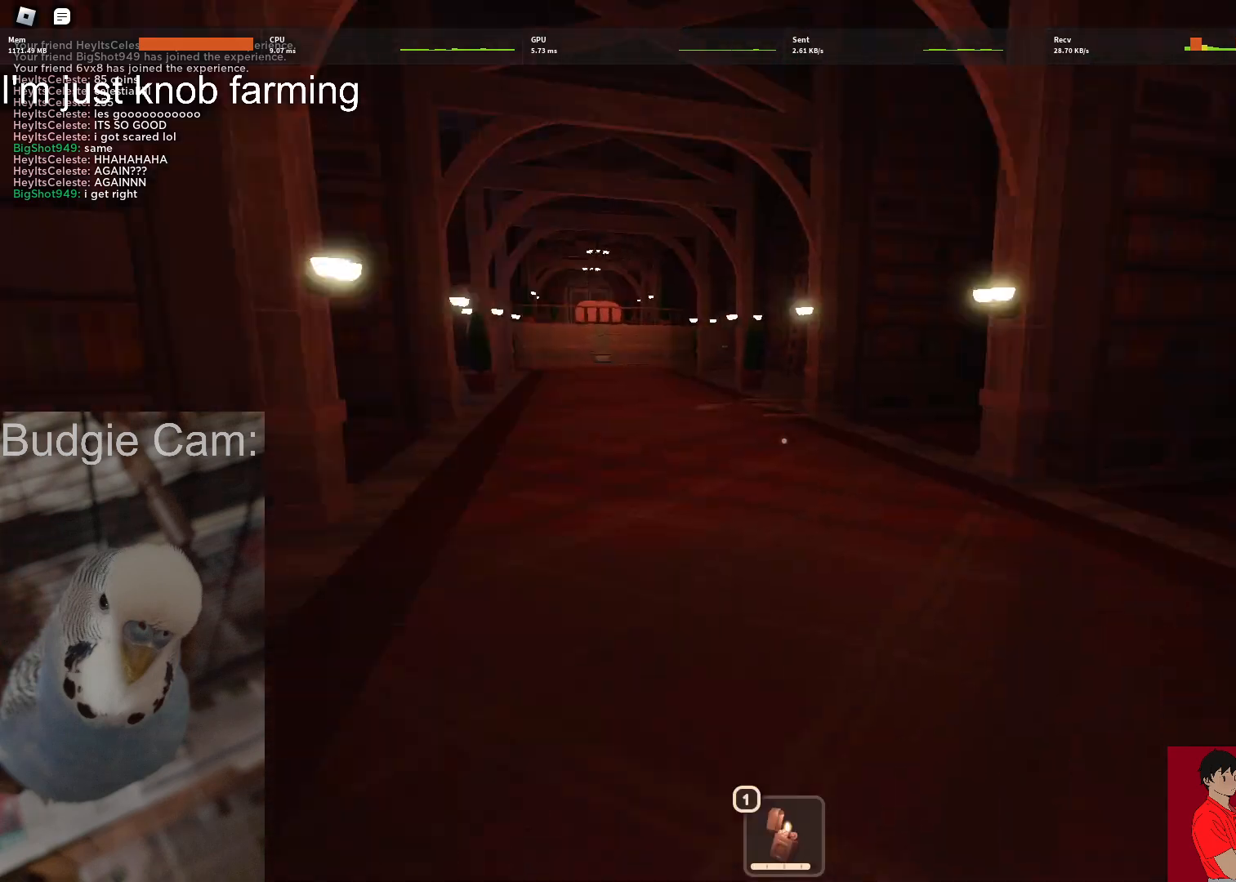
{"keys": ["a", "w"], "mouse": [], "events": [[250, "a", "down"]]}
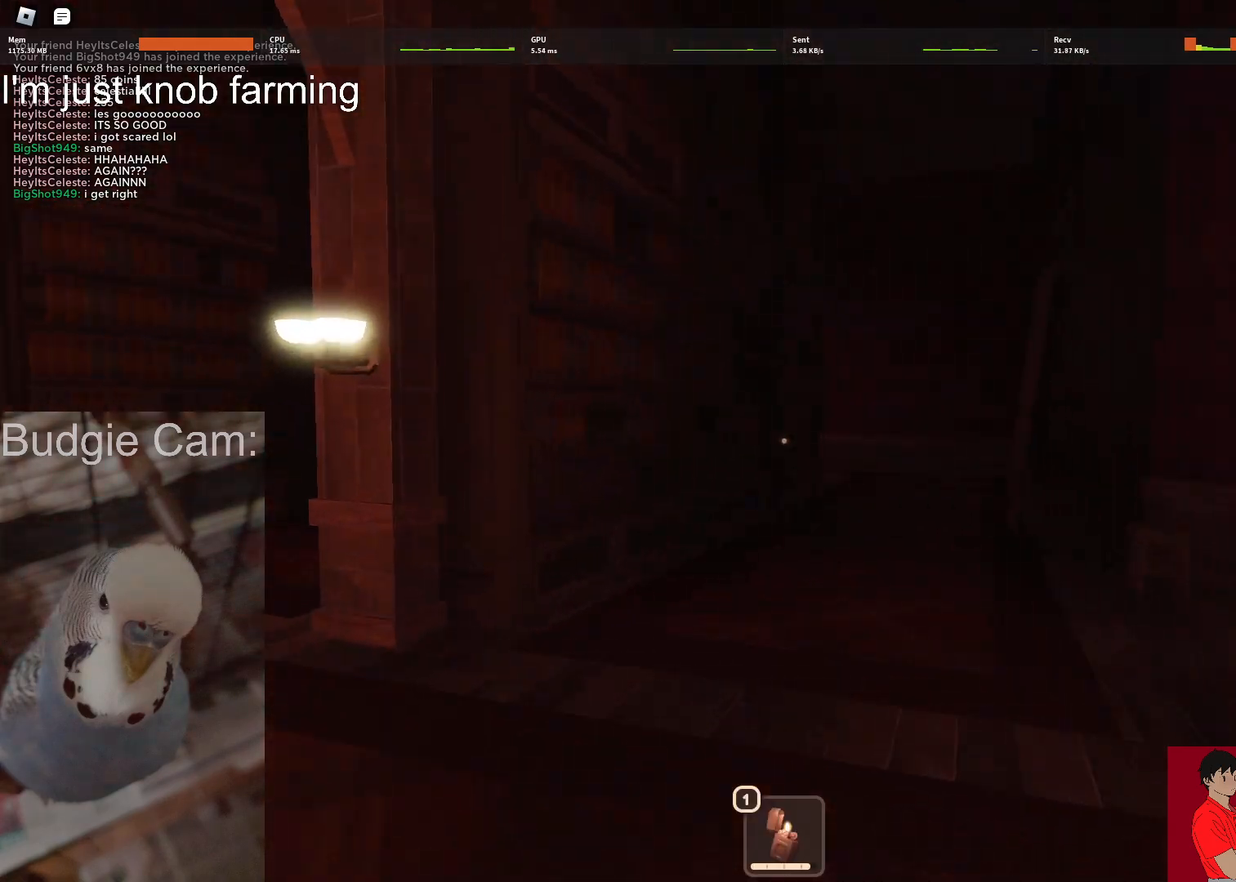
{"keys": ["a"], "mouse": [], "events": [[83, "w", "up"]]}
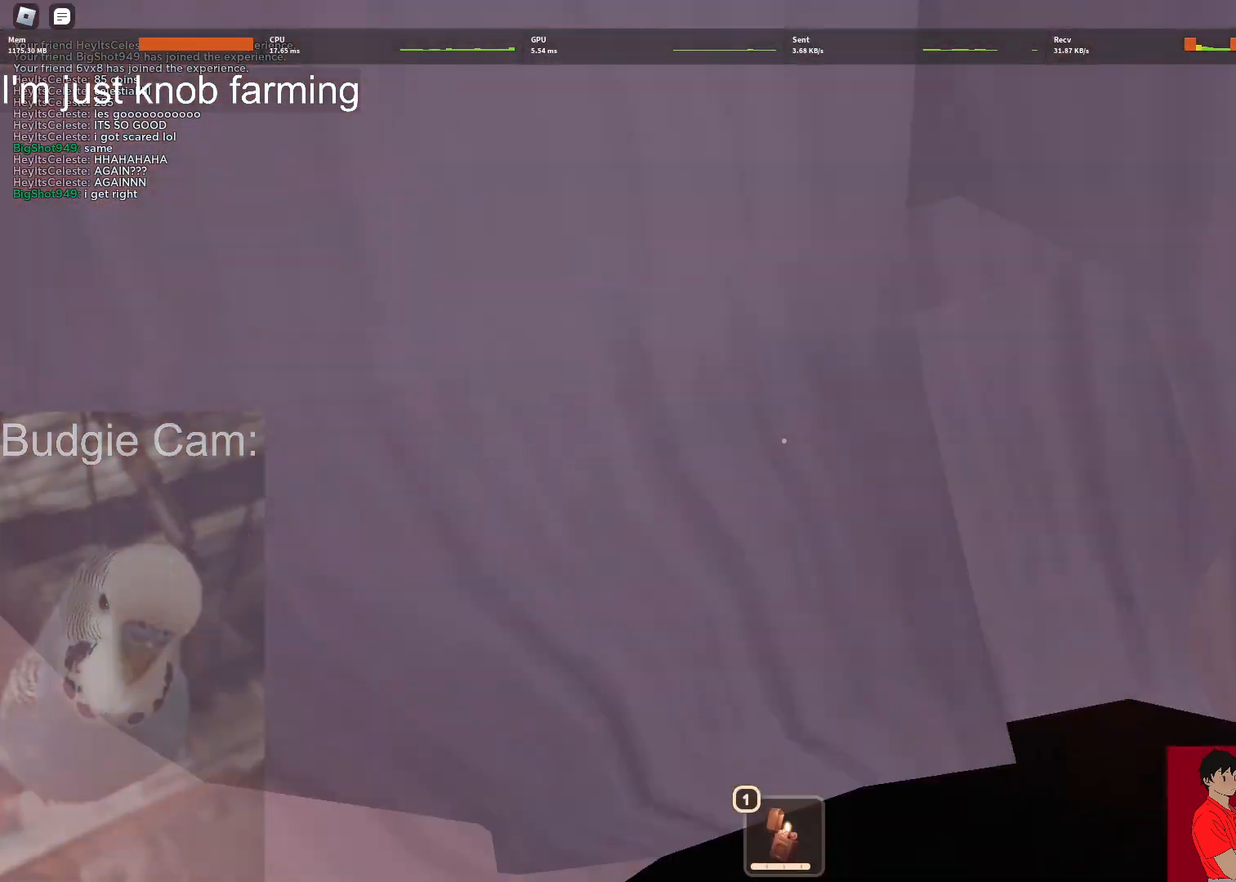
{"keys": ["a"], "mouse": [], "events": [[200, "s", "down"], [467, "s", "up"]]}
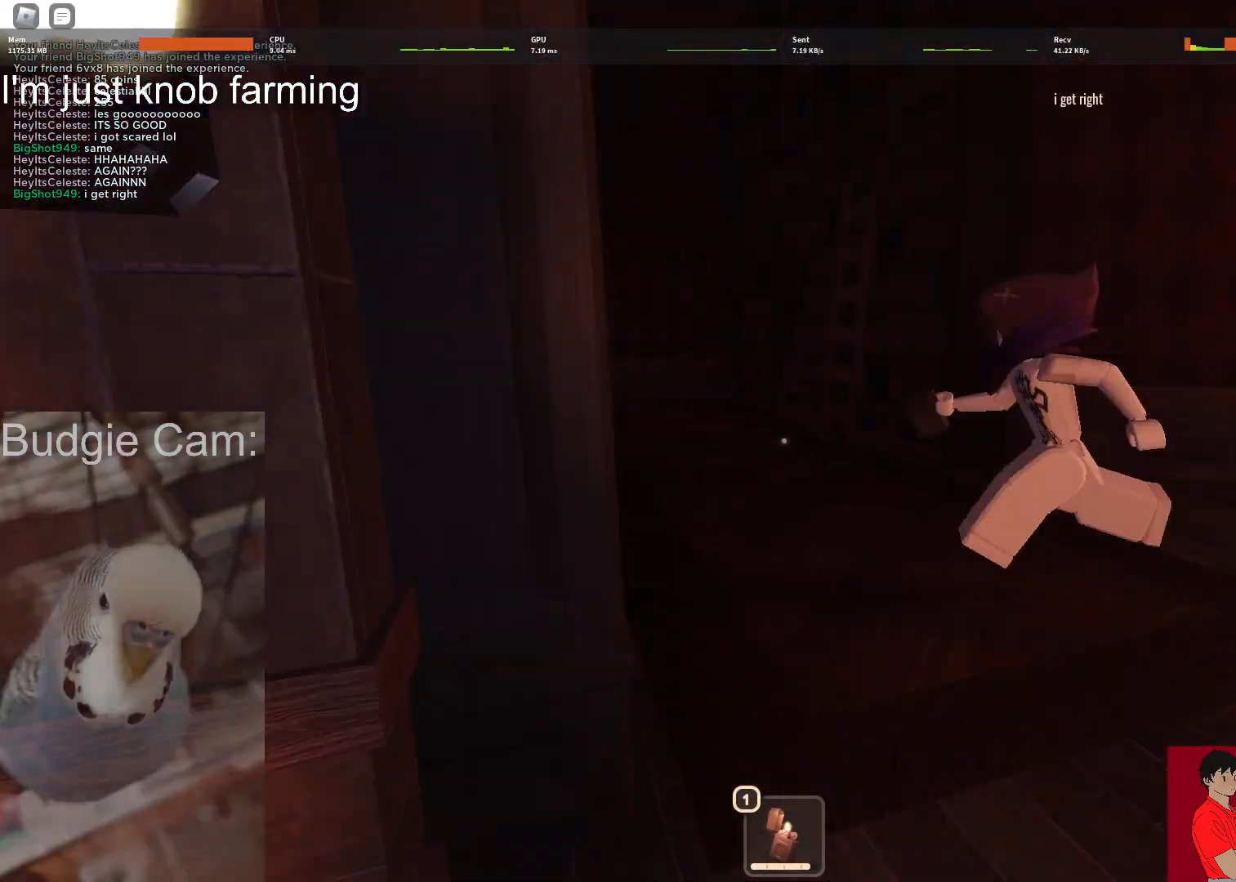
{"keys": ["w"], "mouse": [], "events": [[67, "w", "down"], [217, "a", "up"]]}
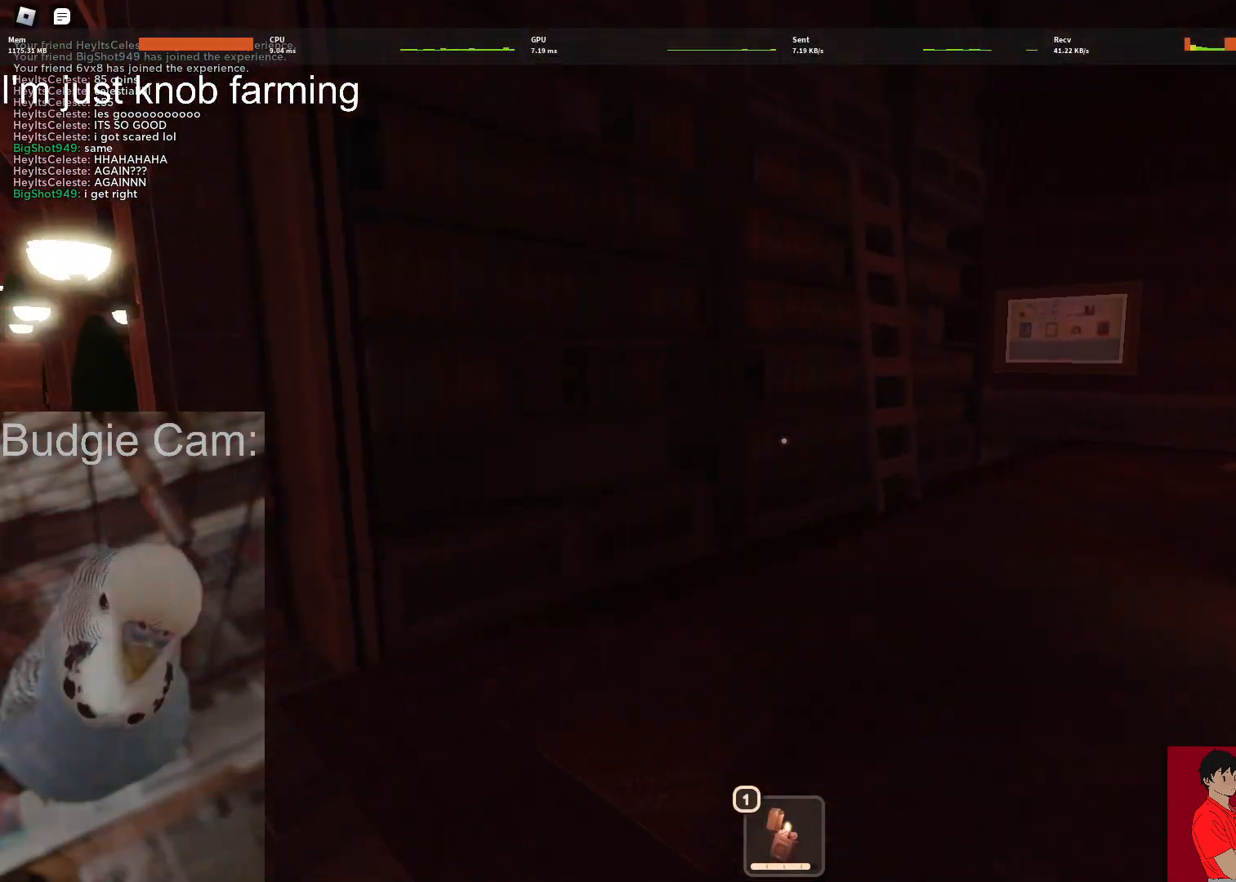
{"keys": ["w"], "mouse": [], "events": []}
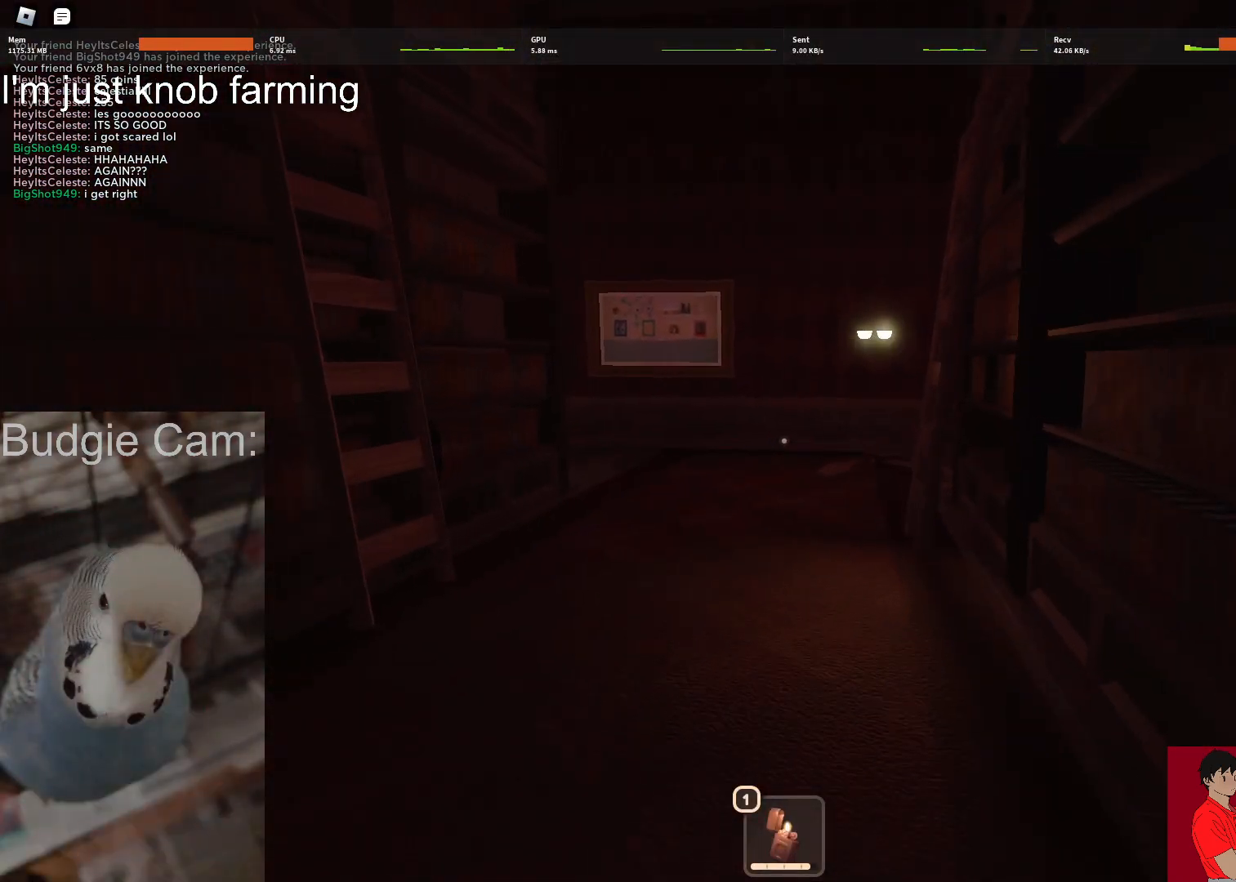
{"keys": ["d"], "mouse": [], "events": [[233, "d", "down"], [283, "w", "up"]]}
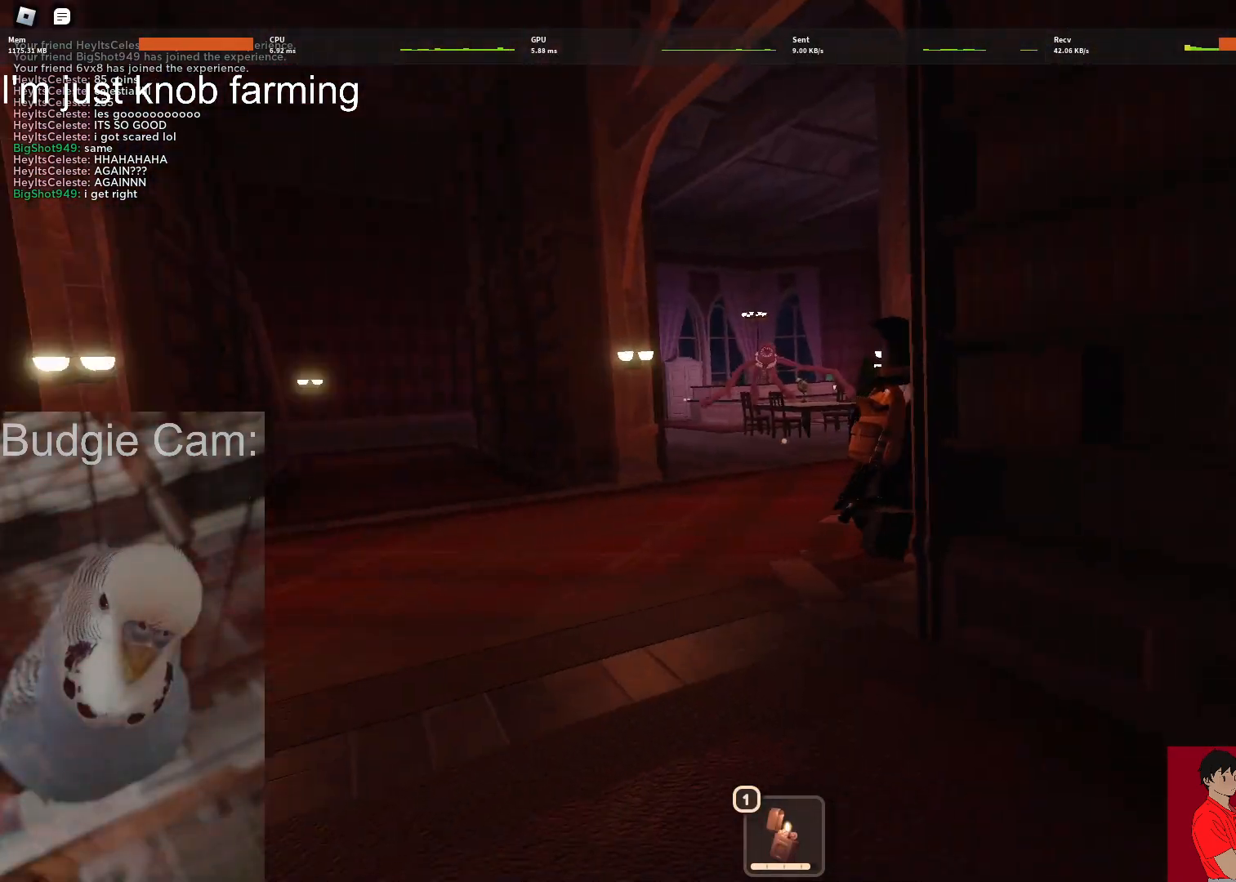
{"keys": ["w"], "mouse": [], "events": [[300, "w", "down"], [350, "d", "up"]]}
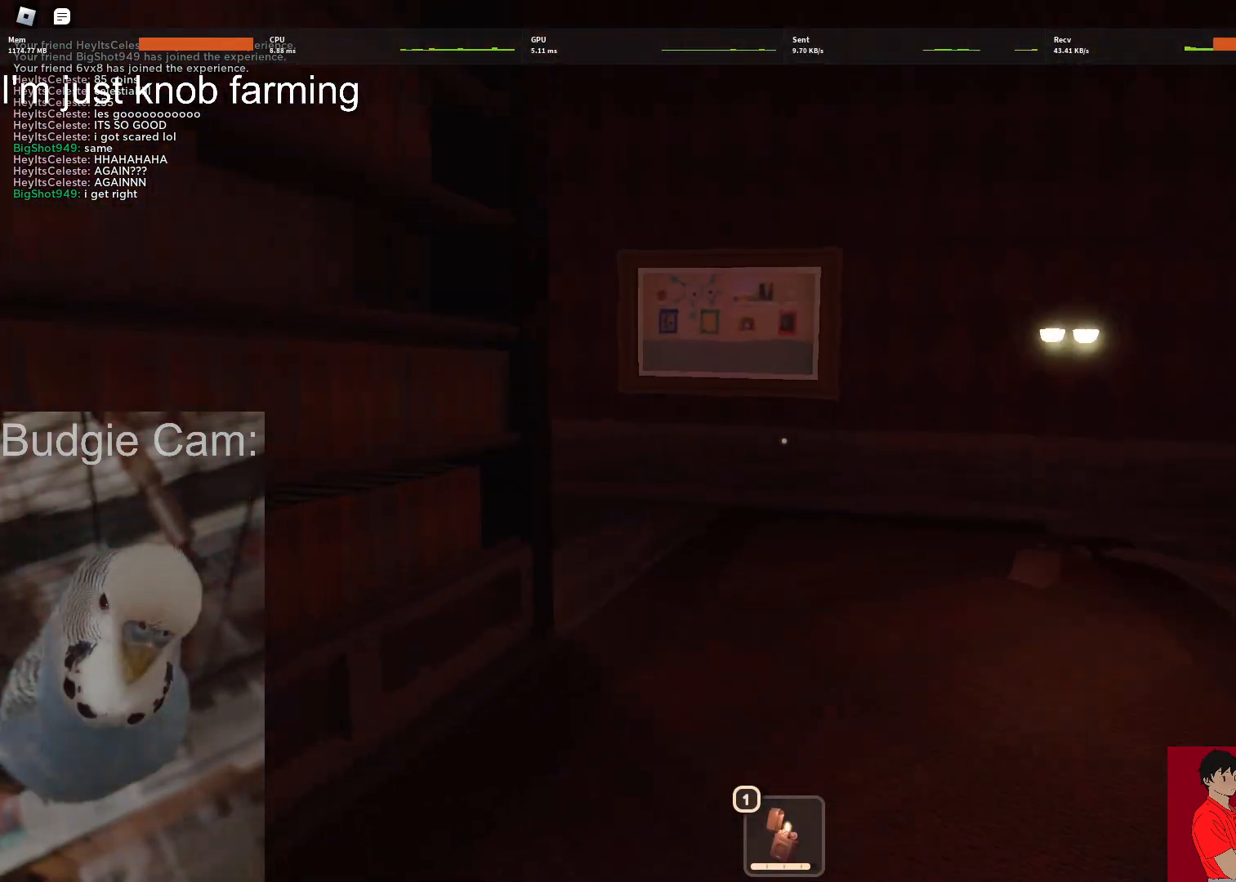
{"keys": ["a", "w"], "mouse": [], "events": [[317, "a", "down"]]}
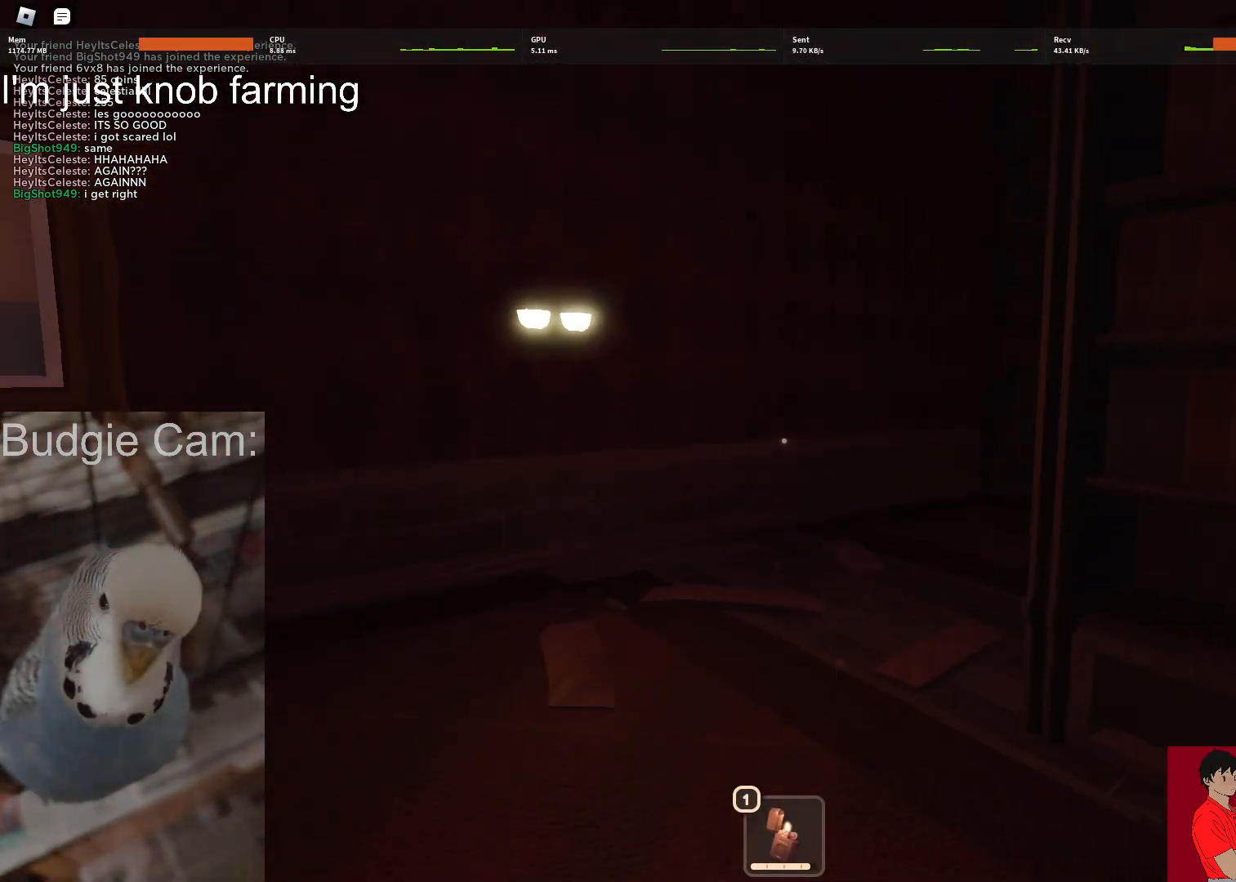
{"keys": ["d", "w"], "mouse": [], "events": [[150, "a", "up"], [283, "d", "down"]]}
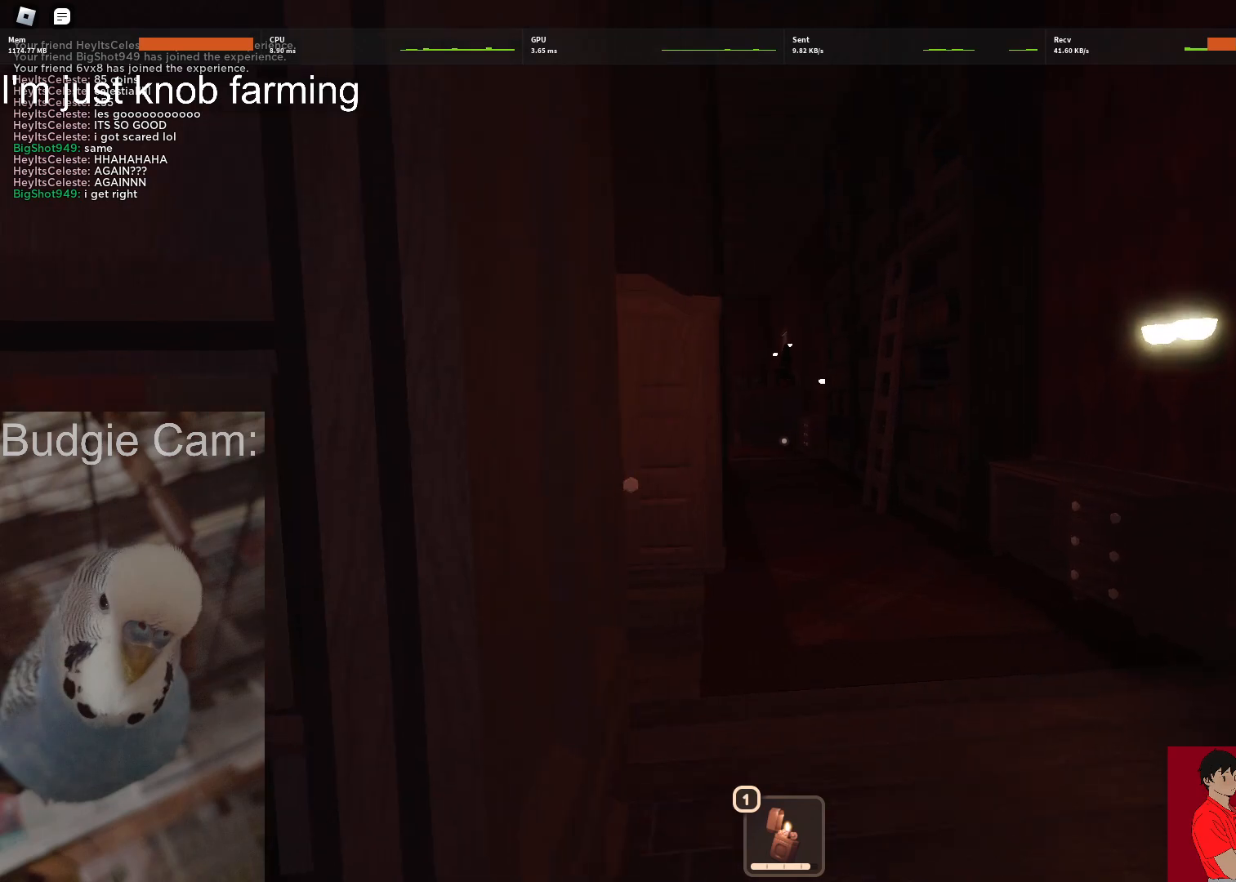
{"keys": ["d", "w"], "mouse": [], "events": []}
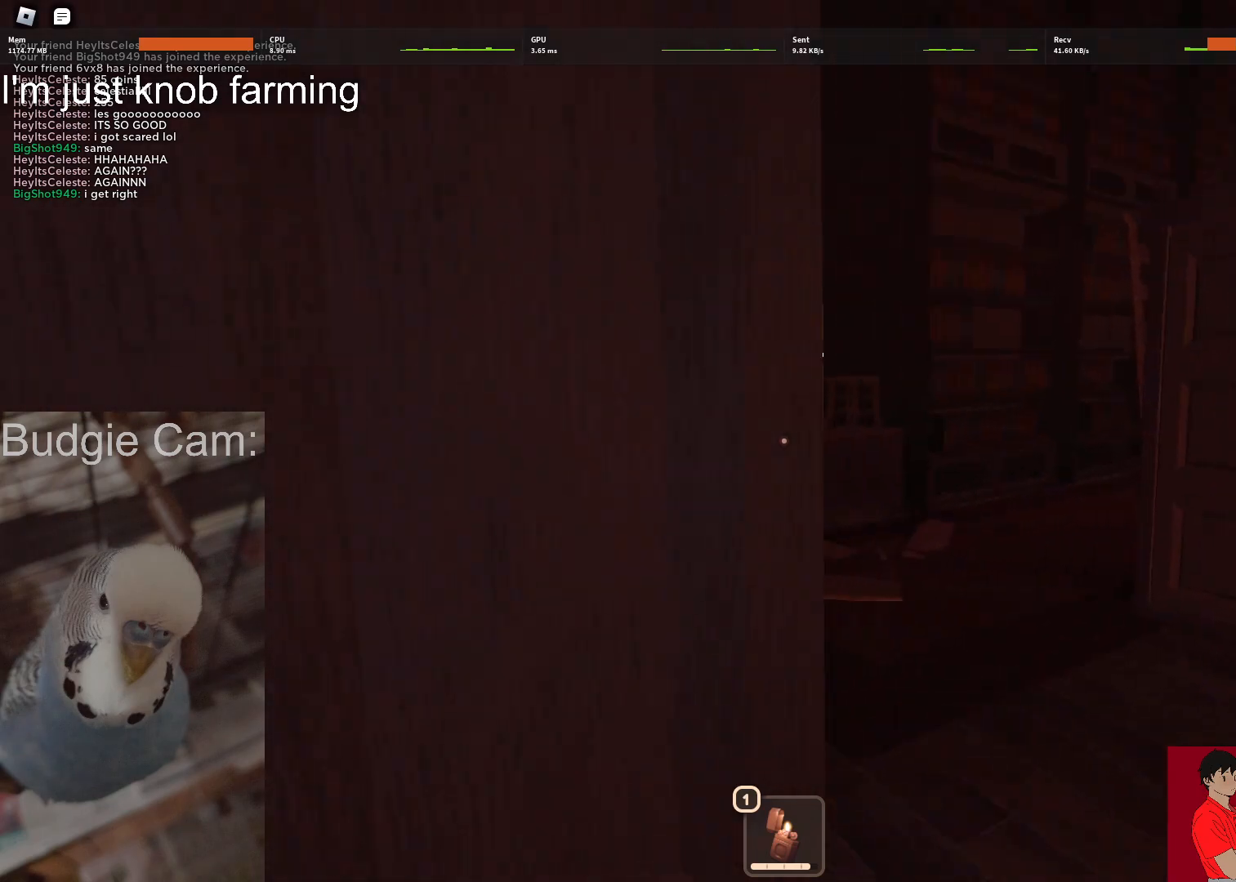
{"keys": ["d", "w"], "mouse": [], "events": []}
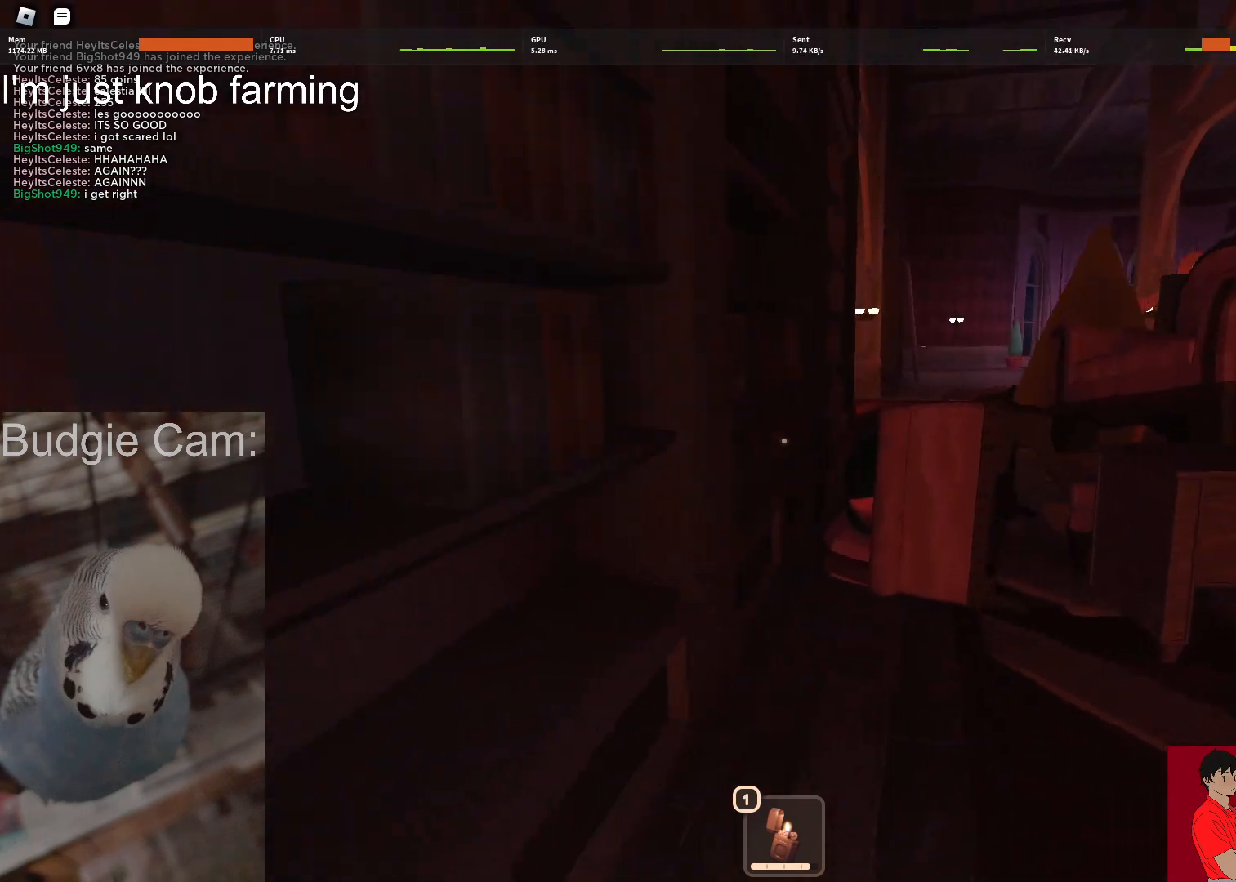
{"keys": ["w"], "mouse": [], "events": [[50, "d", "up"]]}
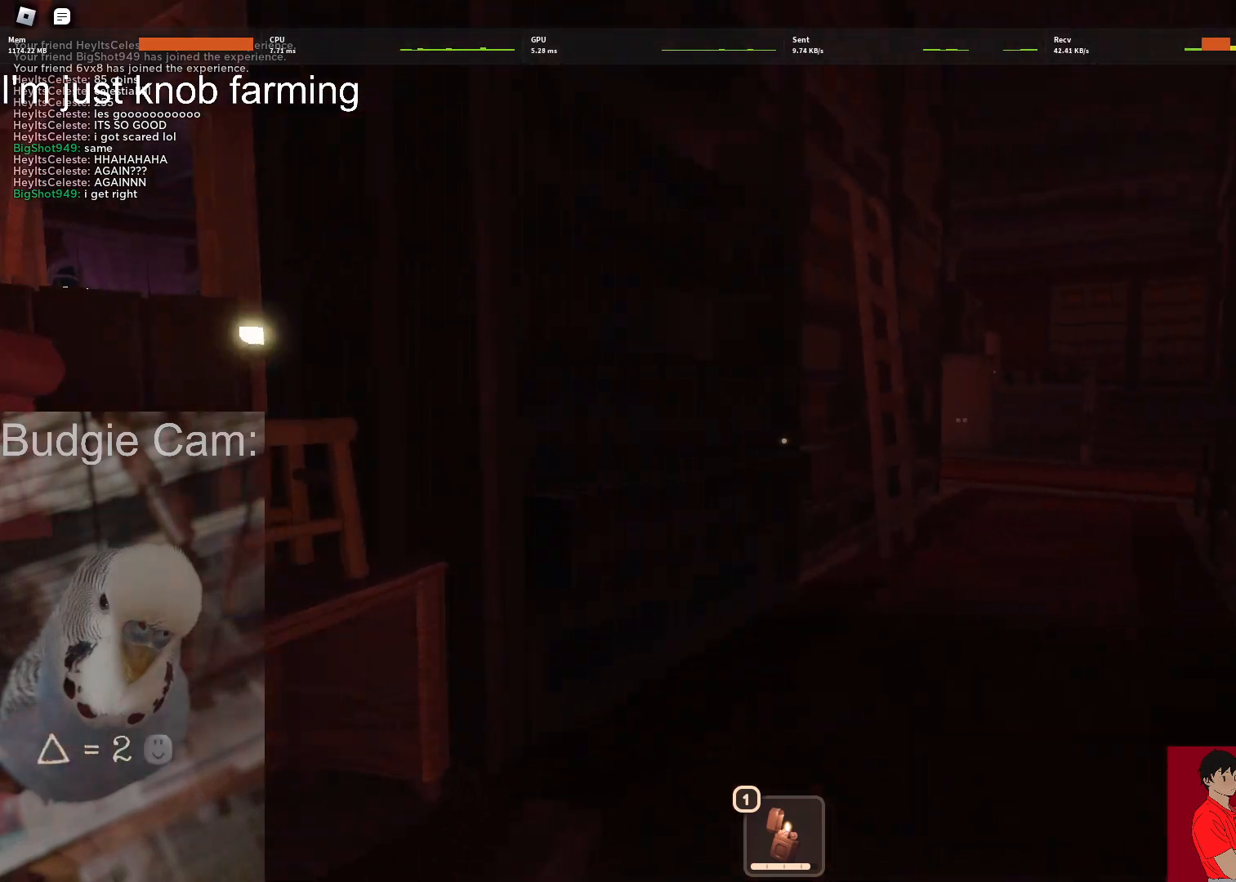
{"keys": ["w"], "mouse": [], "events": []}
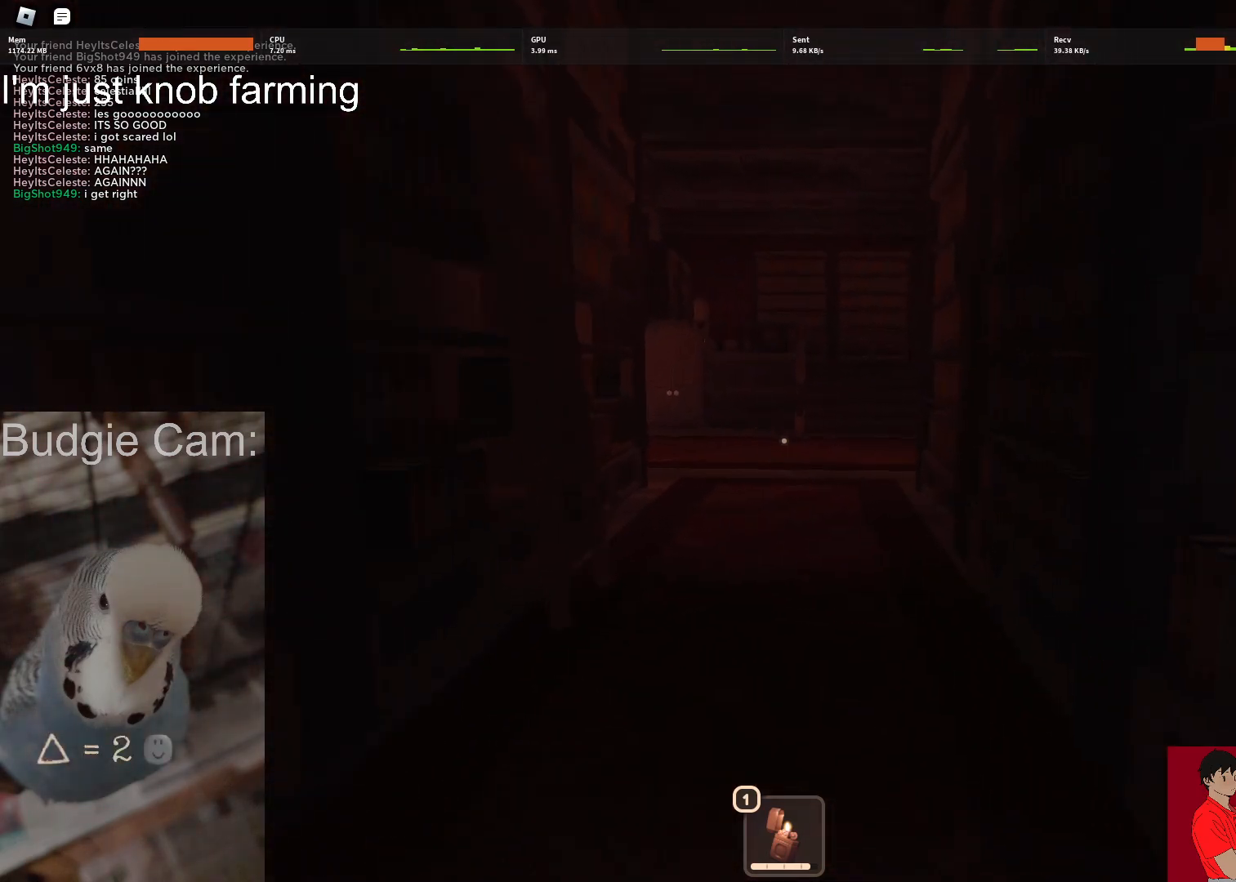
{"keys": ["e", "w"], "mouse": [], "events": [[133, "a", "down"], [183, "e", "down"], [217, "w", "up"], [267, "e", "up"], [317, "e", "down"], [317, "w", "down"], [367, "a", "up"]]}
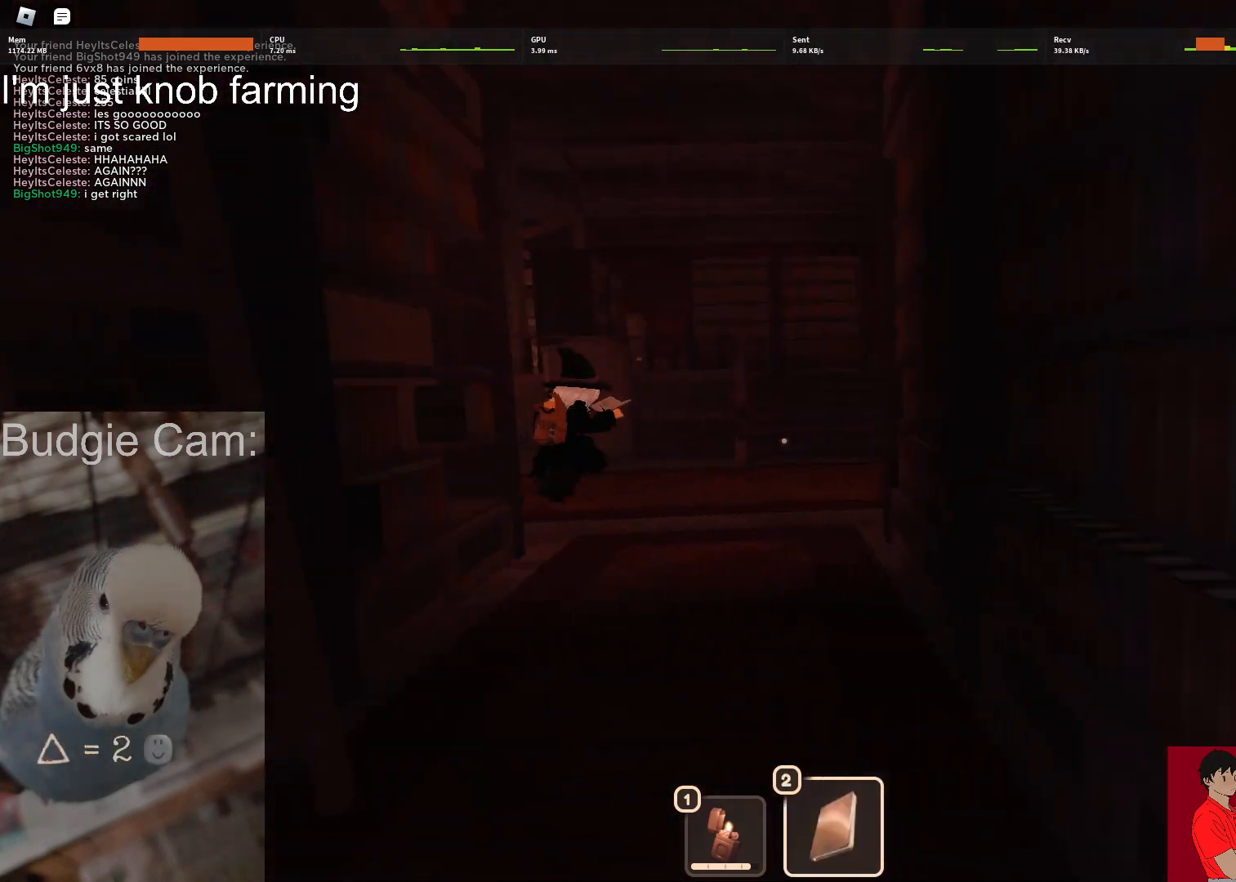
{"keys": ["d", "w"], "mouse": [], "events": [[50, "e", "up"], [233, "shift", "down"], [383, "shift", "up"], [433, "d", "down"]]}
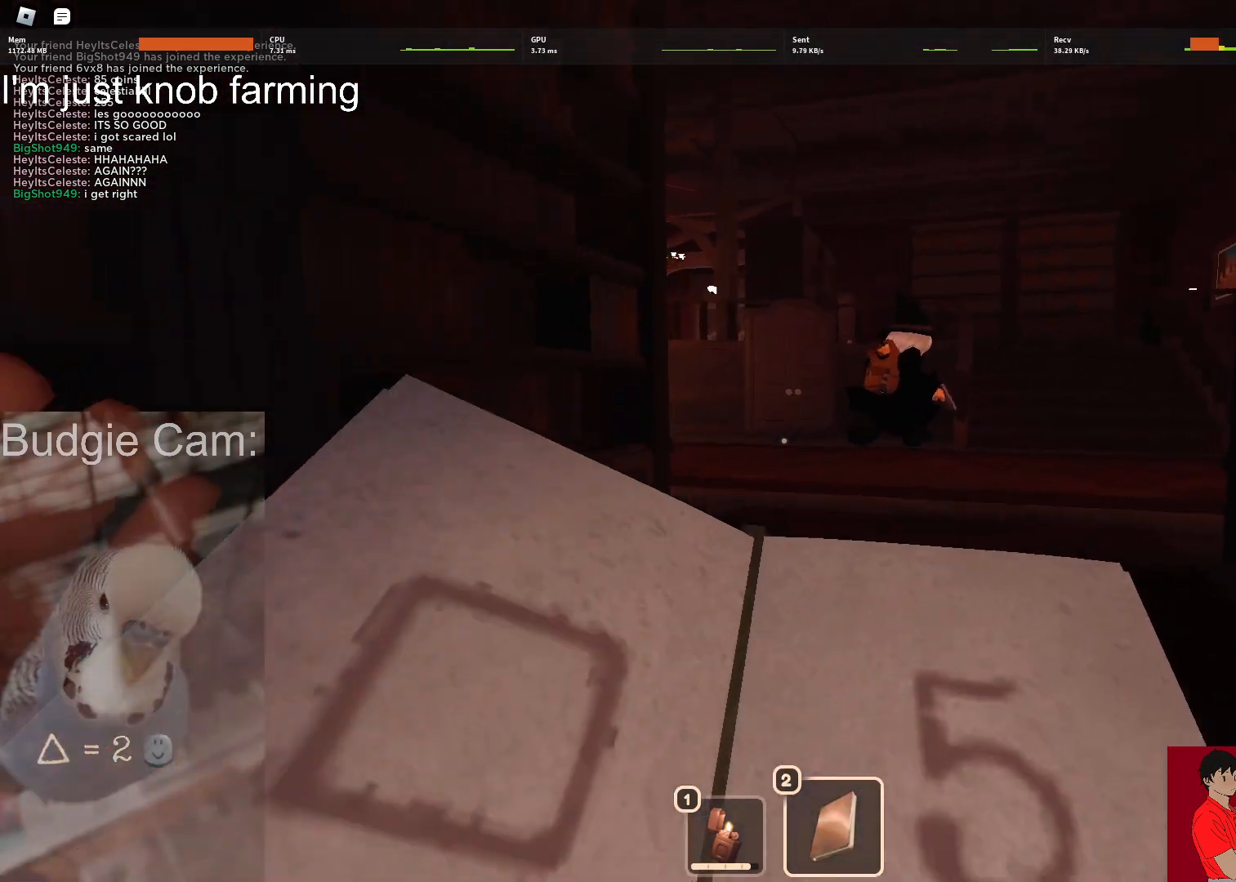
{"keys": ["d", "w"], "mouse": [], "events": [[200, "d", "up"], [433, "d", "down"]]}
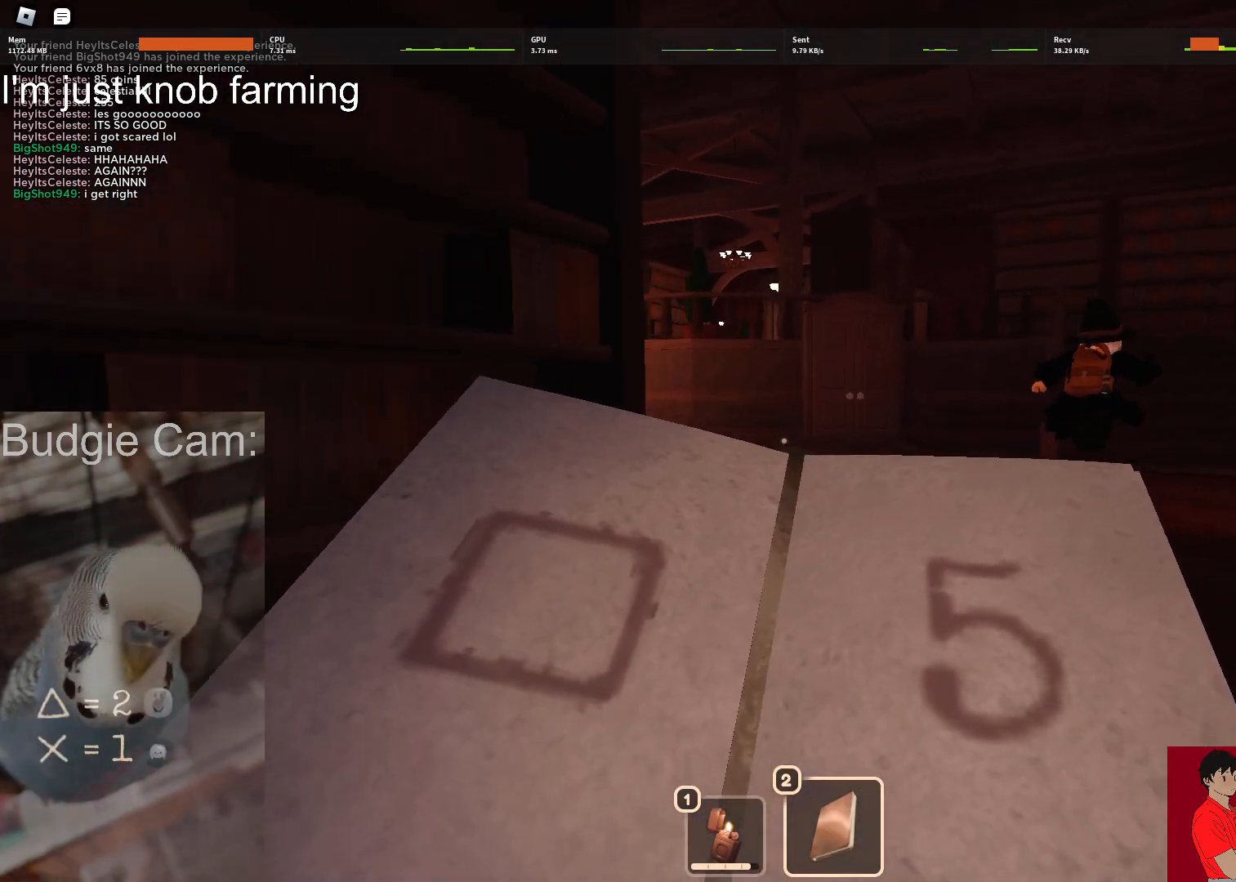
{"keys": [], "mouse": [], "events": [[183, "w", "up"], [217, "d", "up"]]}
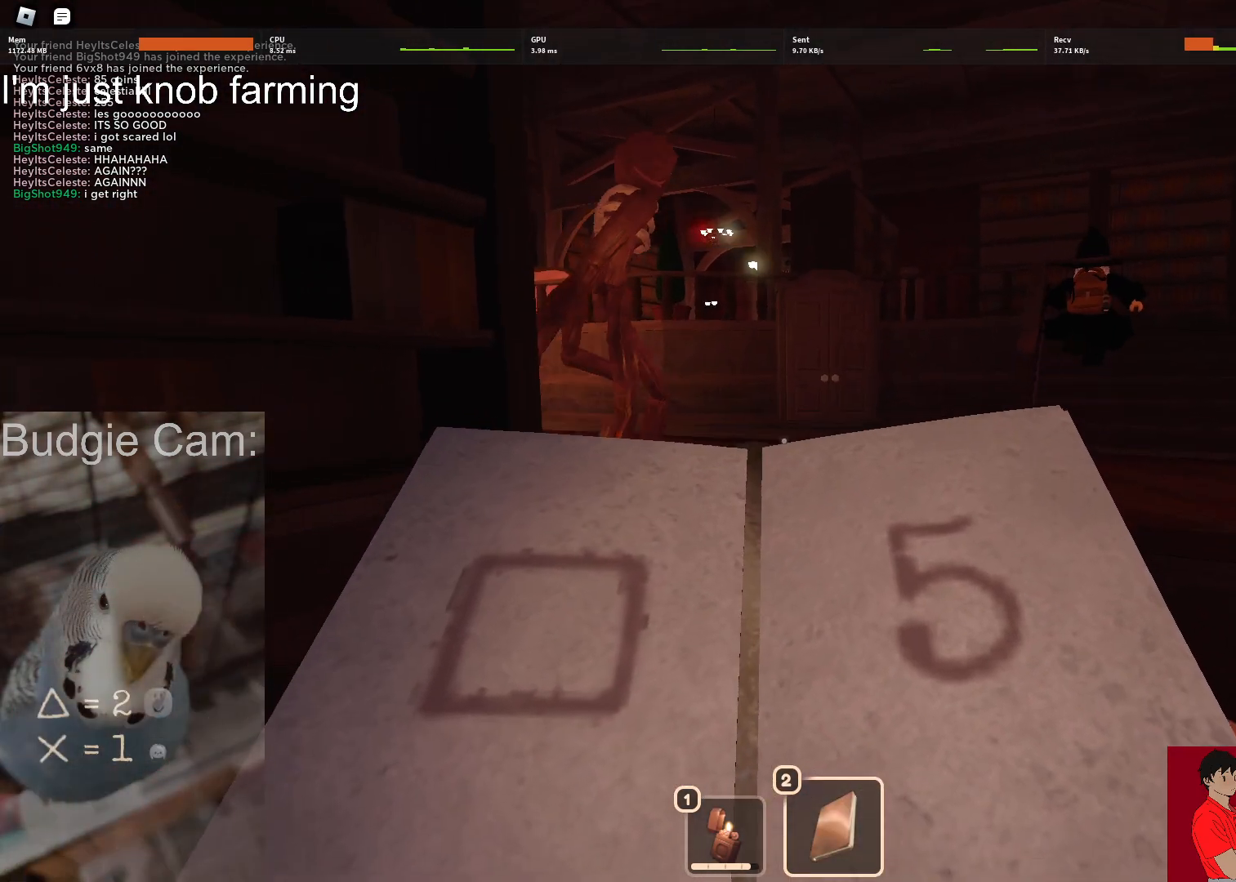
{"keys": ["a", "w"], "mouse": [], "events": [[383, "a", "down"], [467, "w", "down"]]}
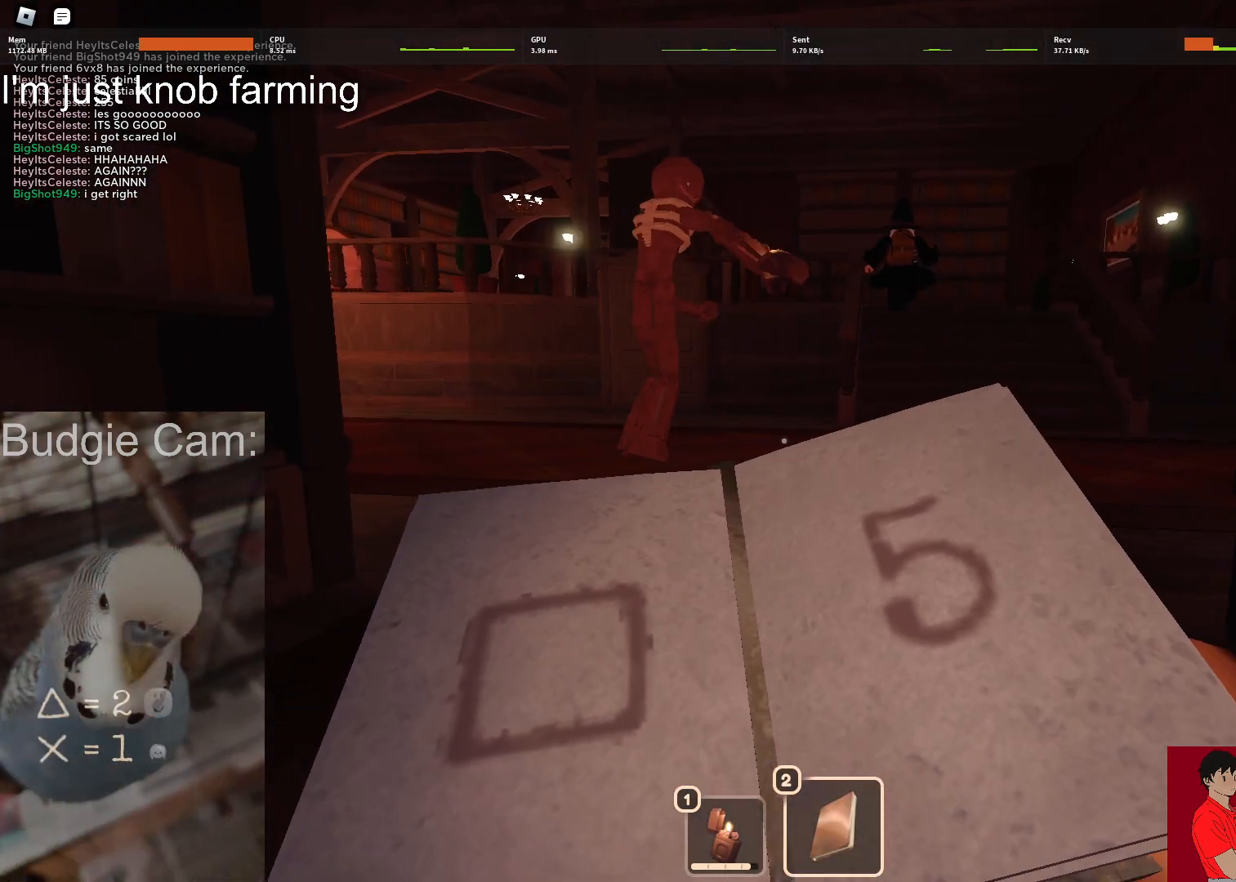
{"keys": [], "mouse": [], "events": [[117, "a", "up"], [167, "w", "up"]]}
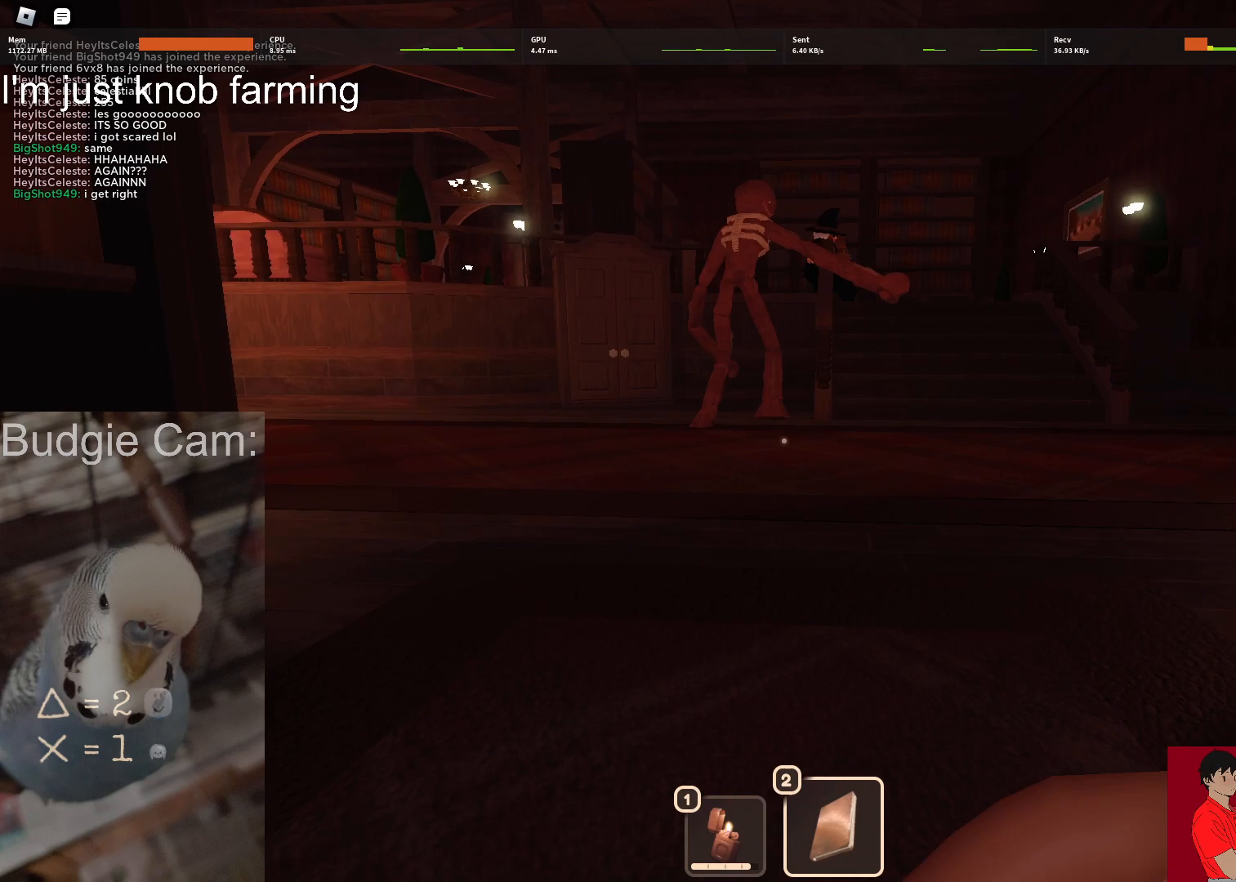
{"keys": ["w"], "mouse": [], "events": [[267, "s", "down"], [367, "s", "up"], [450, "w", "down"]]}
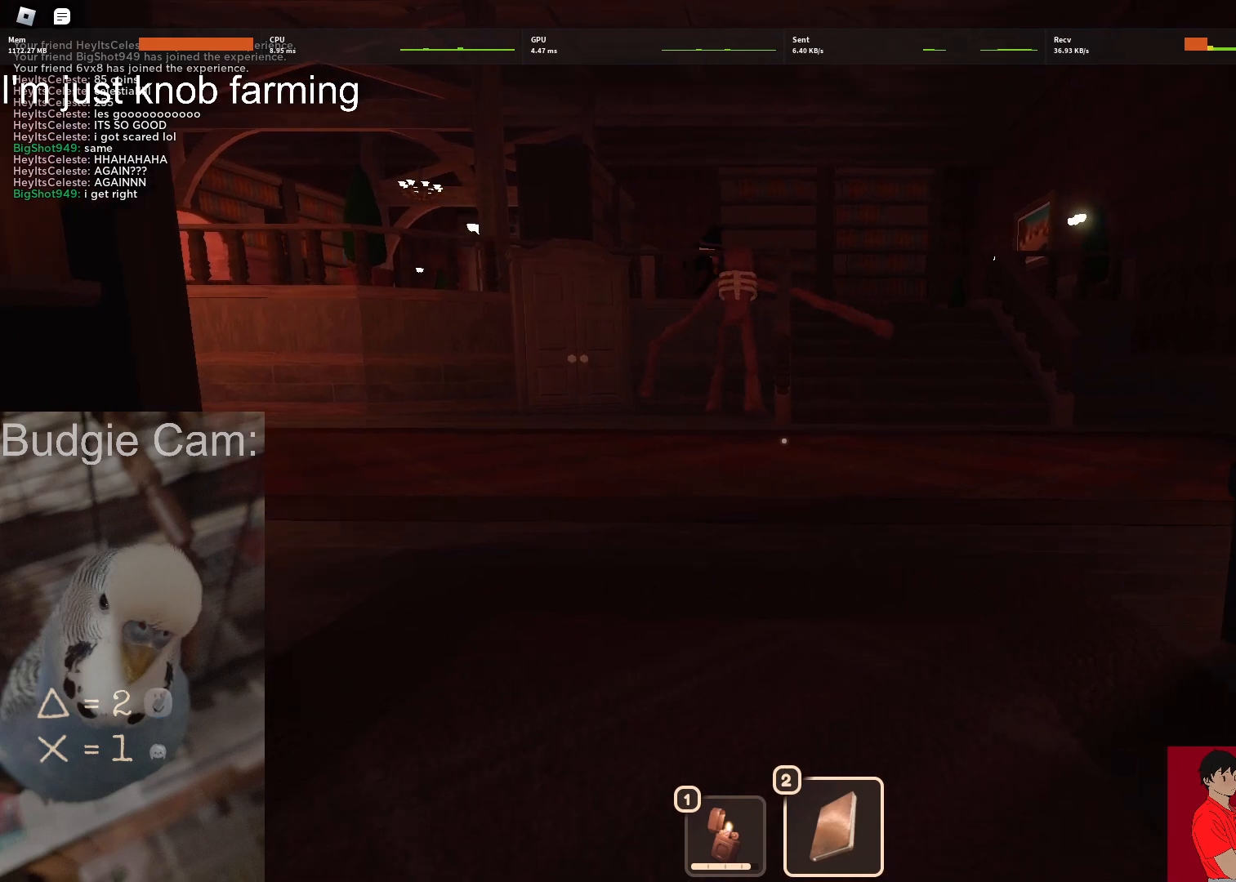
{"keys": ["d", "w"], "mouse": [], "events": [[467, "d", "down"]]}
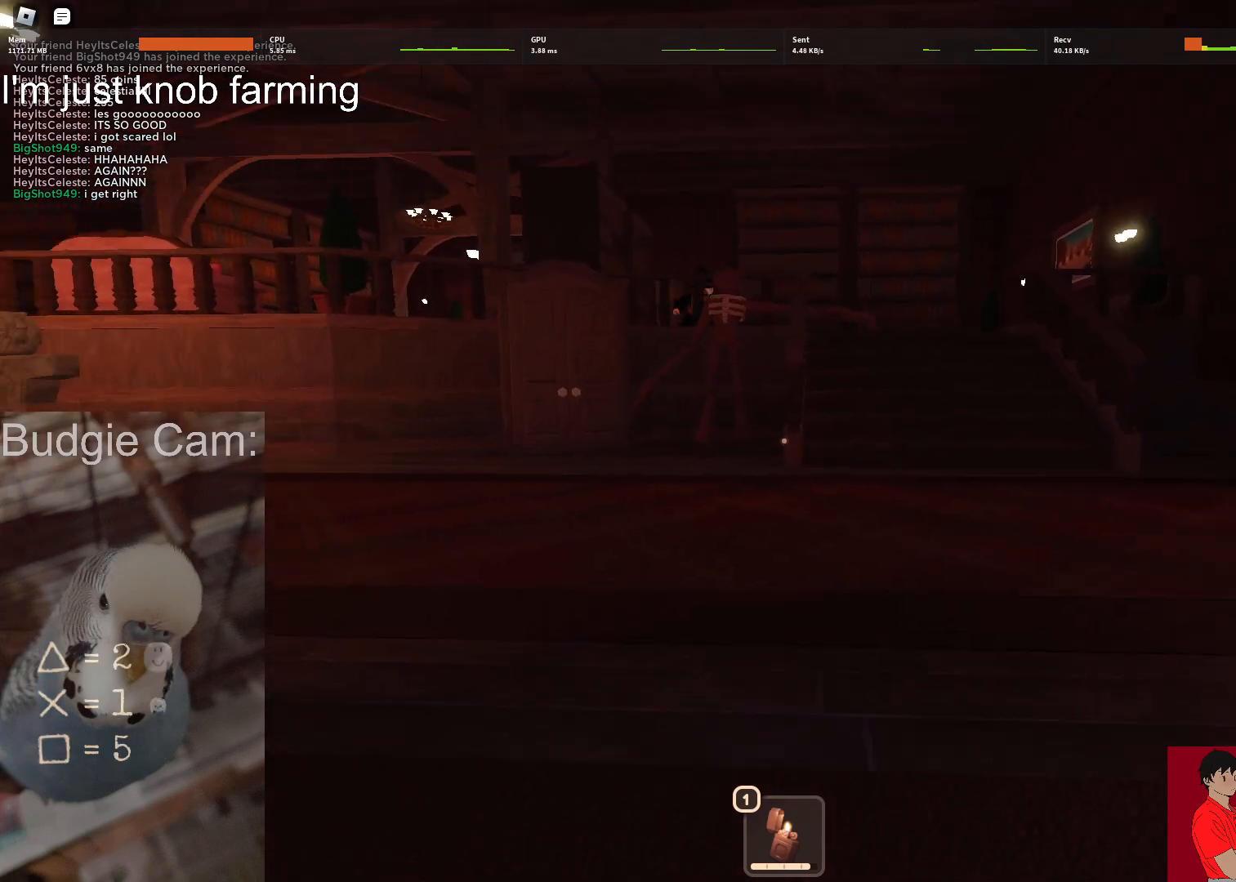
{"keys": ["d", "w"], "mouse": [], "events": []}
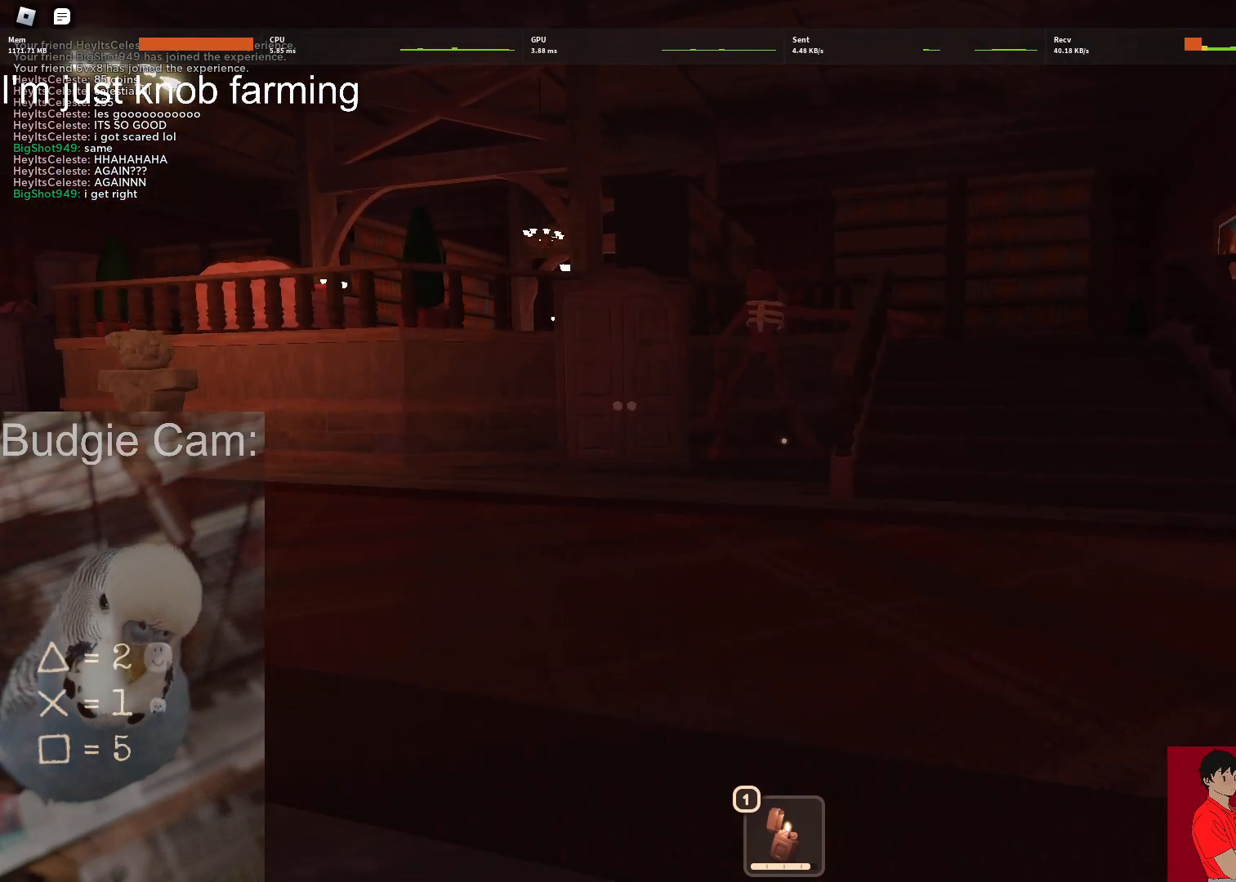
{"keys": ["w"], "mouse": [], "events": [[367, "d", "up"]]}
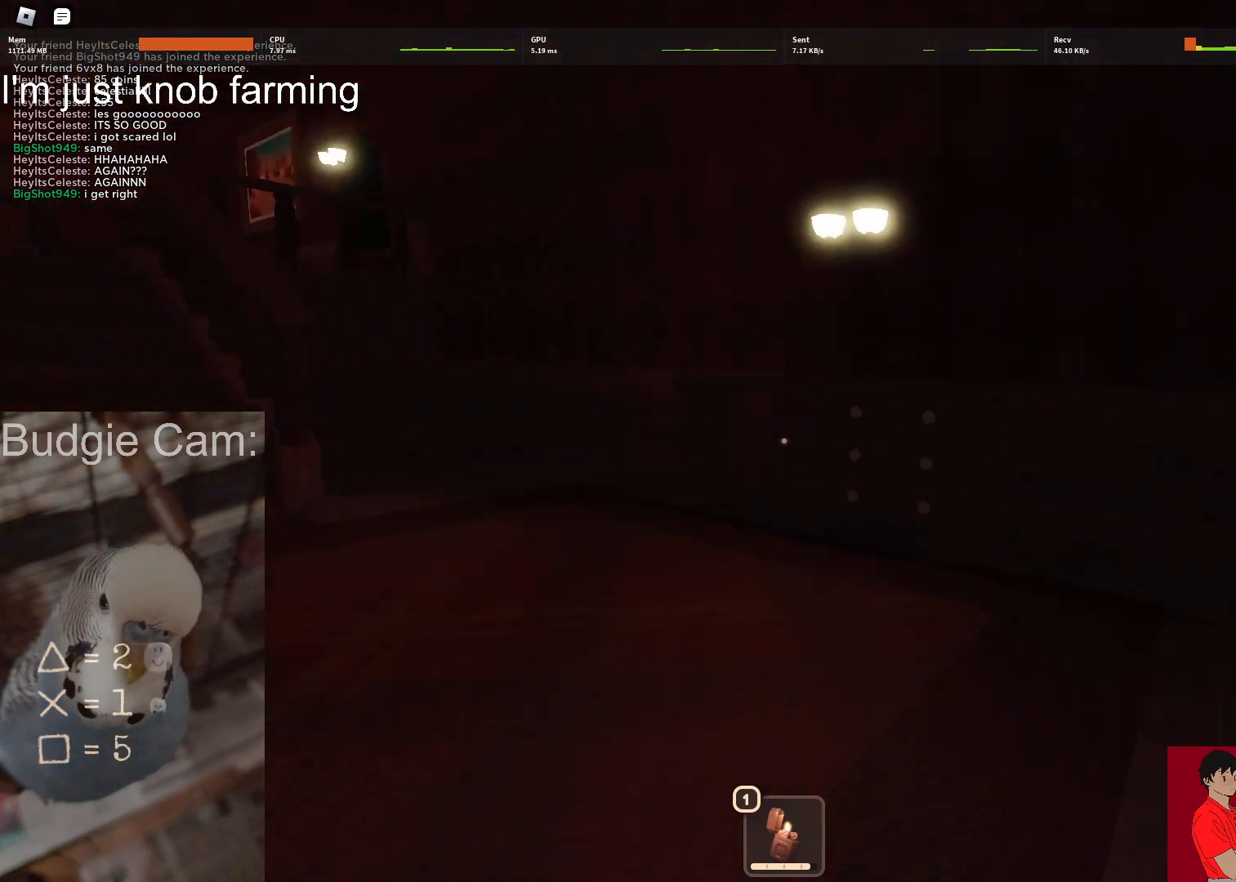
{"keys": ["d", "w"], "mouse": [], "events": [[383, "d", "down"]]}
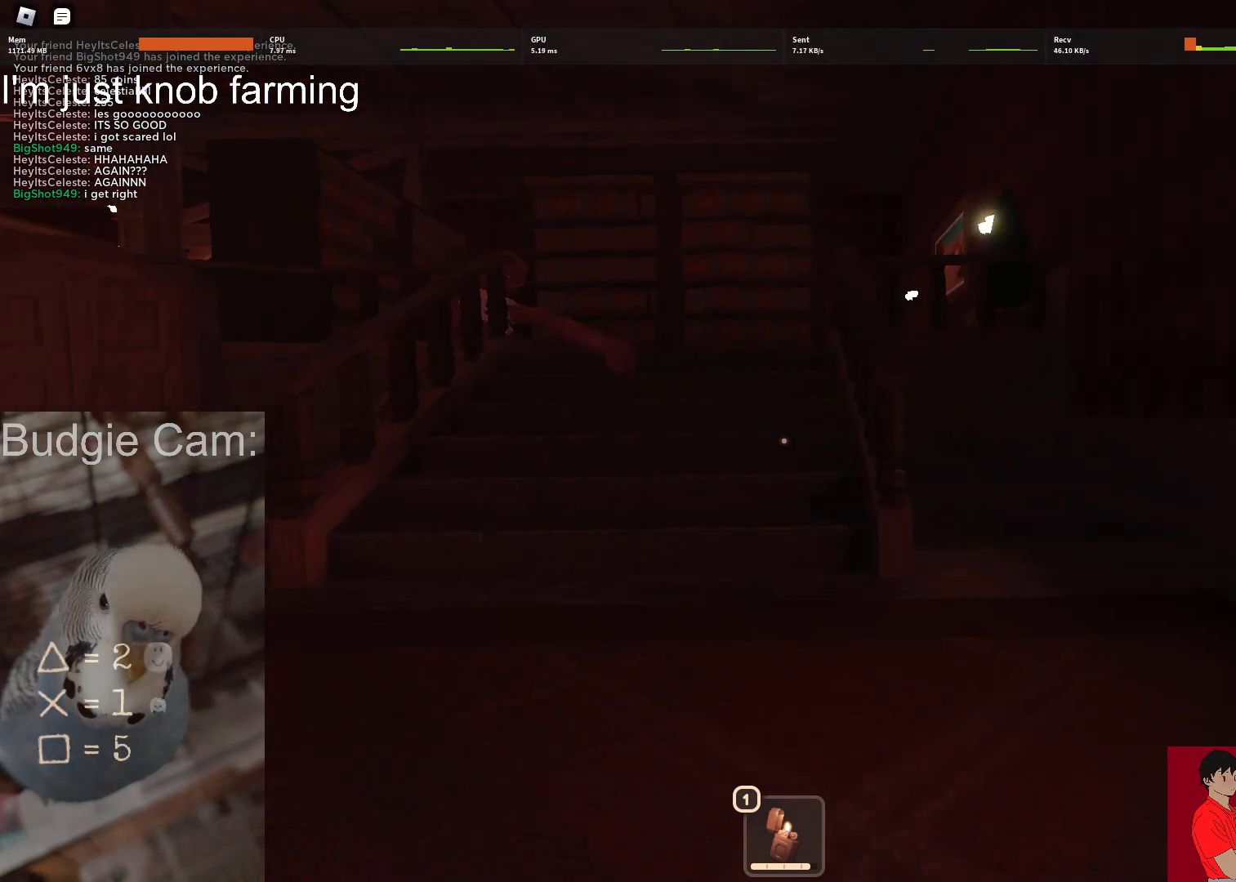
{"keys": ["d"], "mouse": [], "events": [[400, "w", "up"]]}
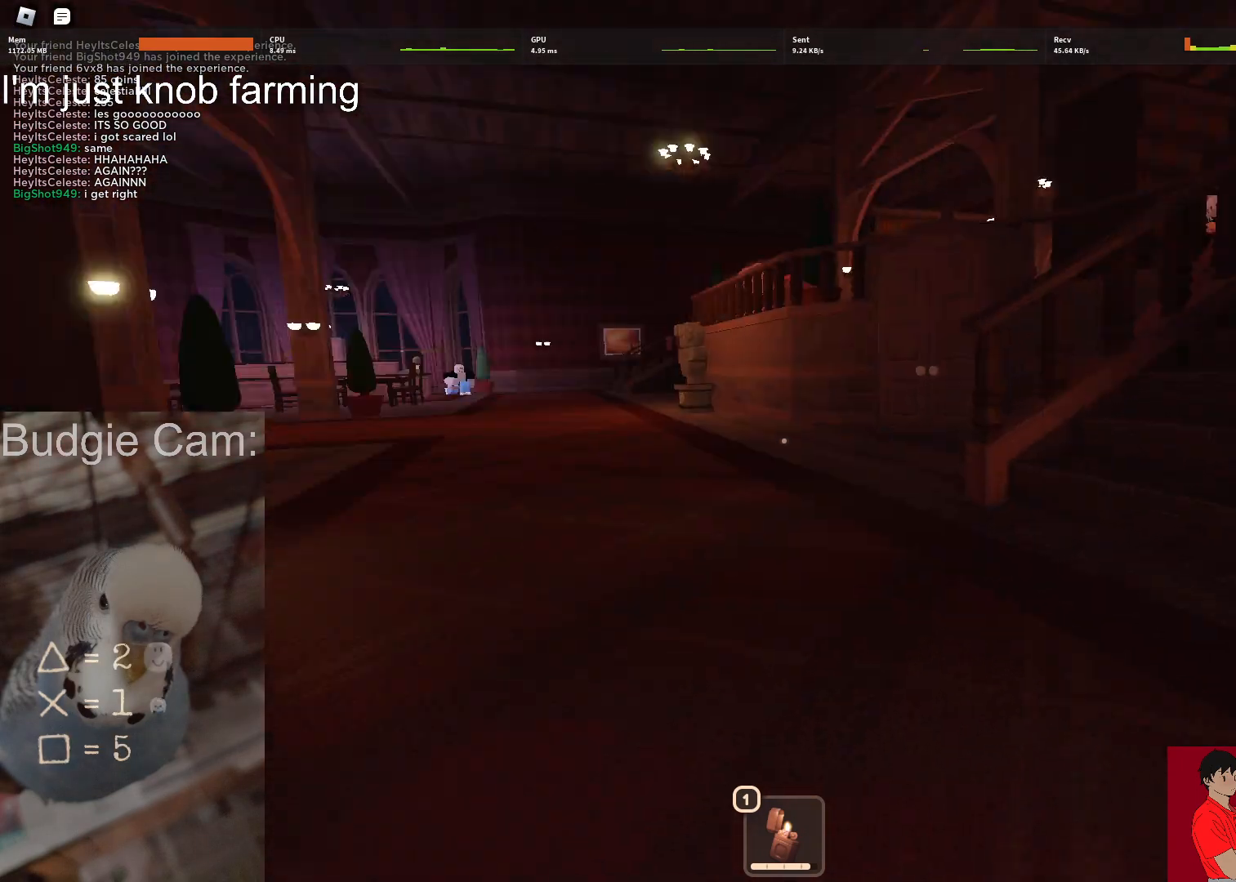
{"keys": ["d", "s"], "mouse": [], "events": [[33, "d", "up"], [33, "s", "down"], [400, "d", "down"]]}
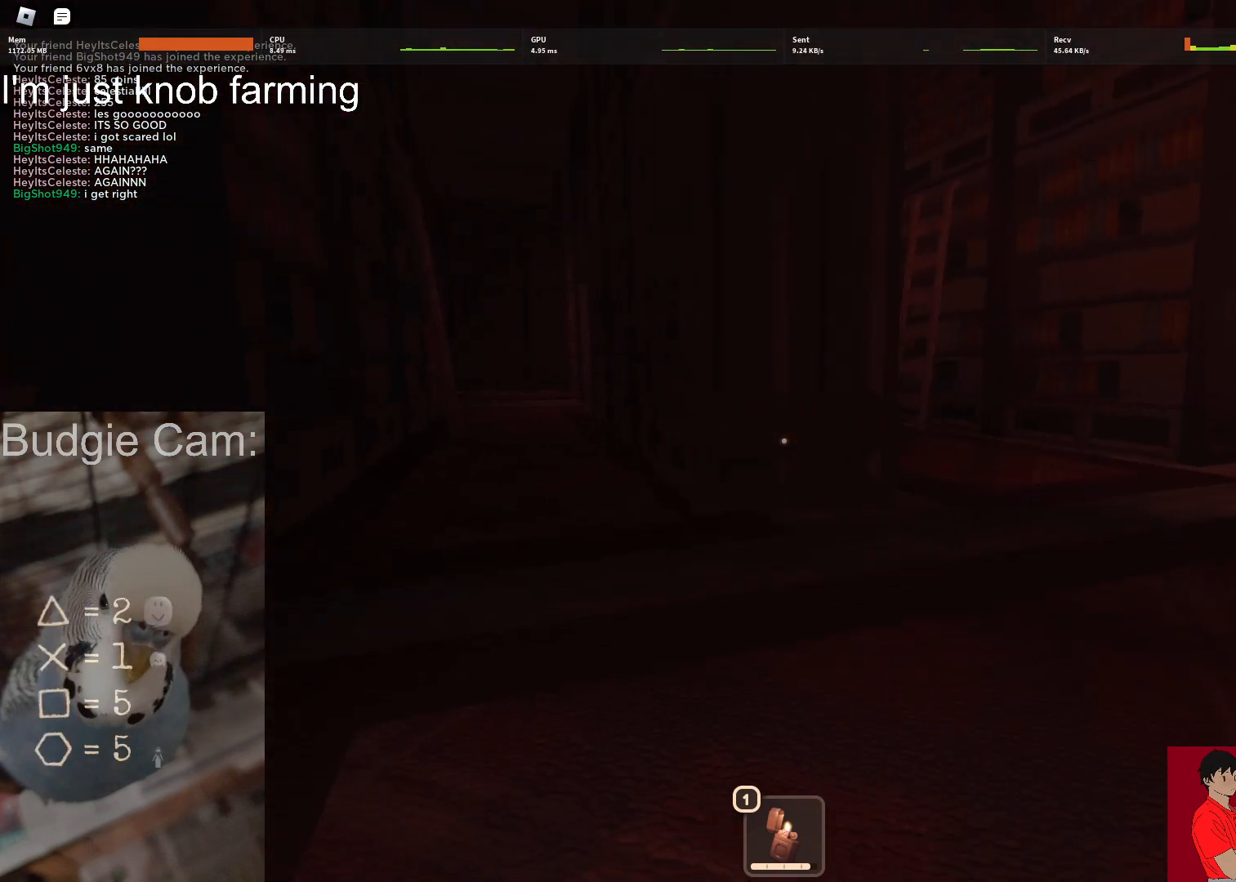
{"keys": ["w"], "mouse": [], "events": [[50, "s", "up"], [183, "w", "down"], [233, "d", "up"]]}